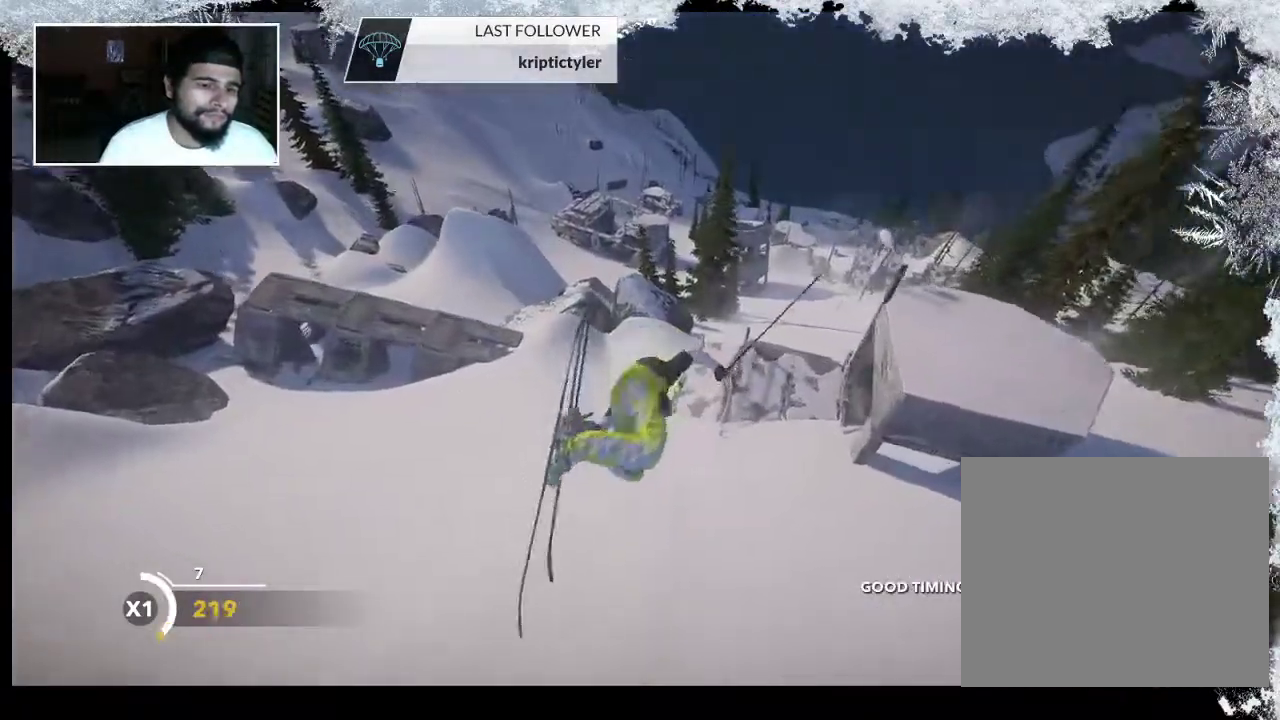
Gameplay with a controller (PlayStation layout); each line is a JSON object with the inputs held at the frame after it. "events" lists button and stick changes between this image and that frame as [ms after this image, input, new state], when the widget could be followed in between.
{"buttons": [], "left_stick": "center", "right_stick": "center", "events": [[67, "L2", "up"], [67, "right_stick", "center"]]}
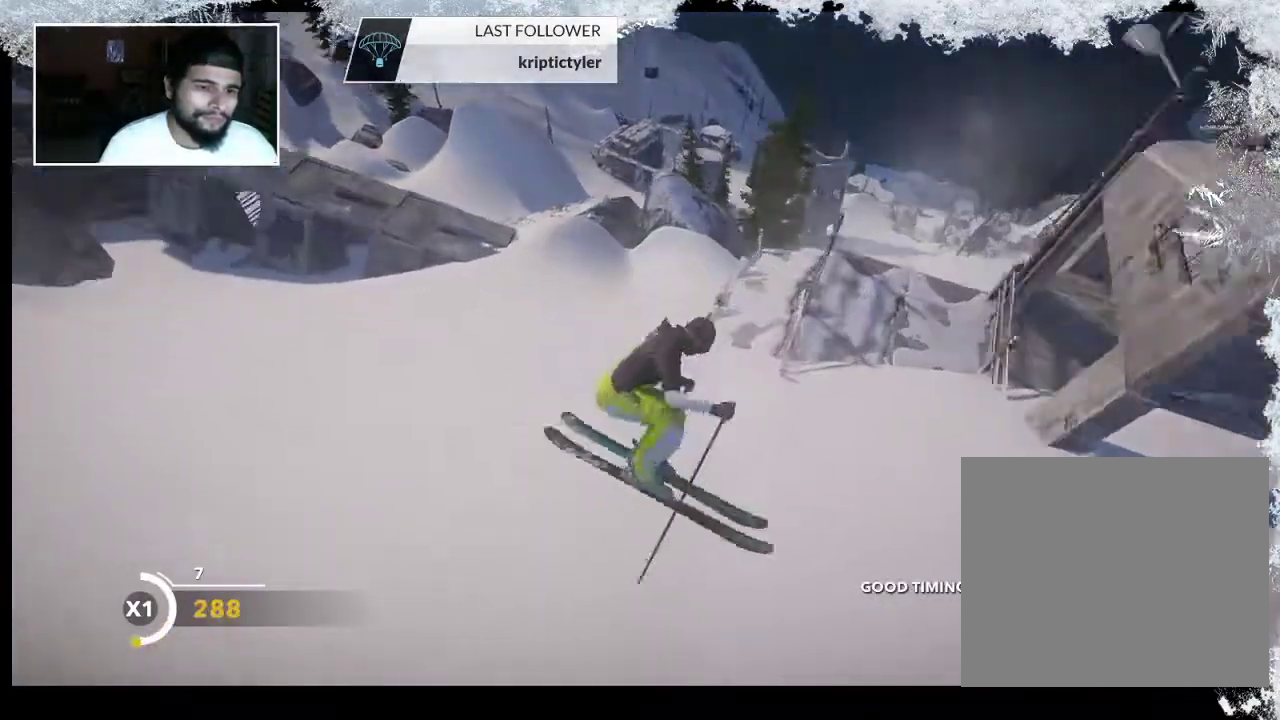
{"buttons": ["R2"], "left_stick": "center", "right_stick": "center", "events": [[167, "R2", "down"]]}
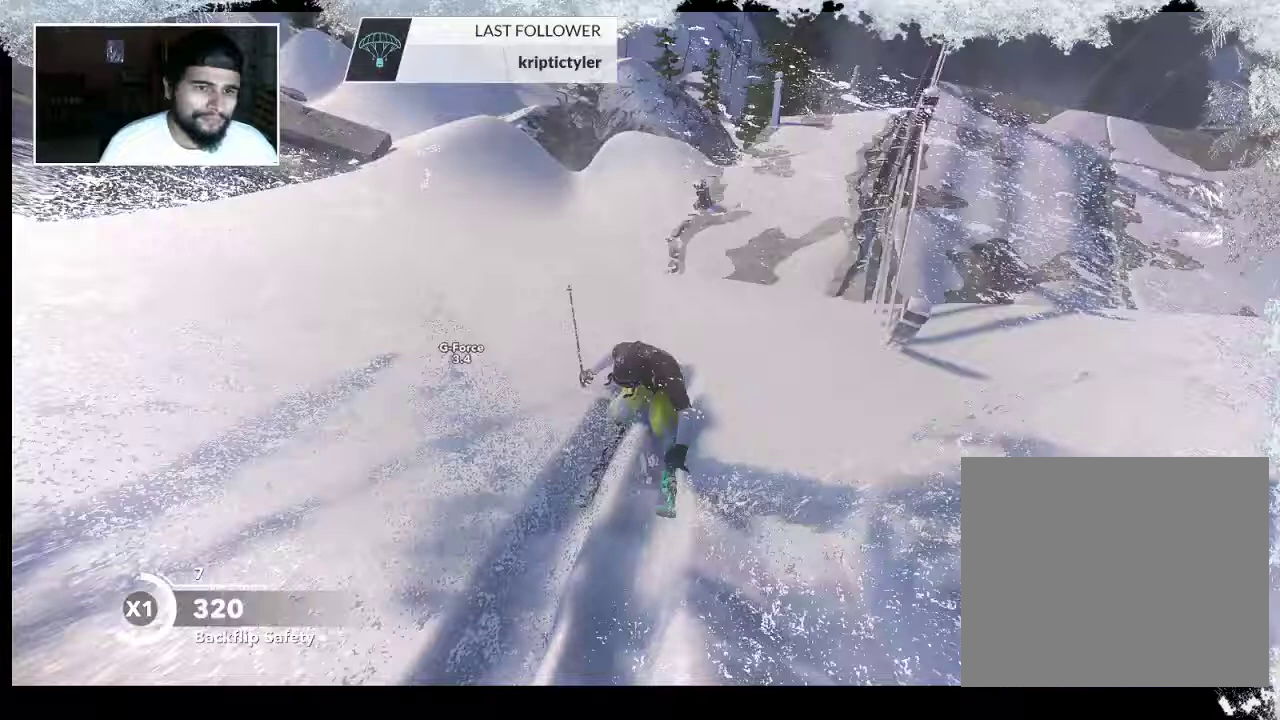
{"buttons": [], "left_stick": "right", "right_stick": "center", "events": [[200, "left_stick", "right"], [267, "R2", "up"]]}
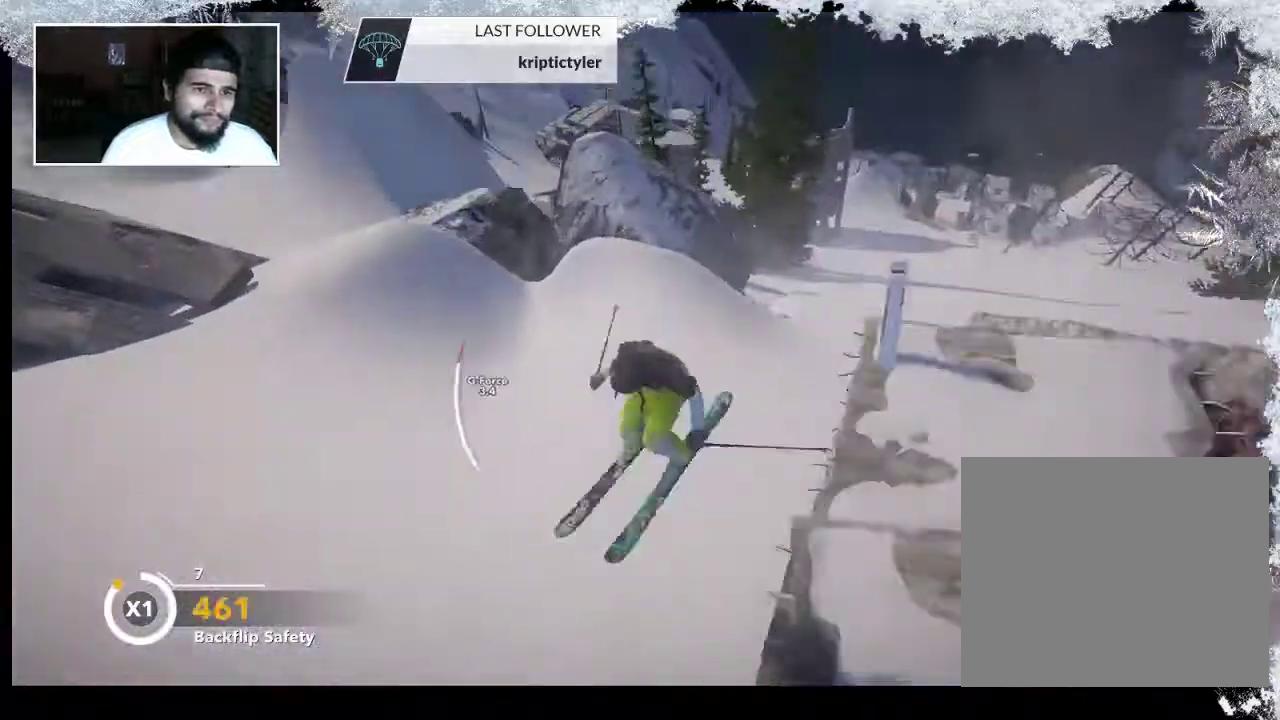
{"buttons": [], "left_stick": "center", "right_stick": "center", "events": [[267, "left_stick", "center"]]}
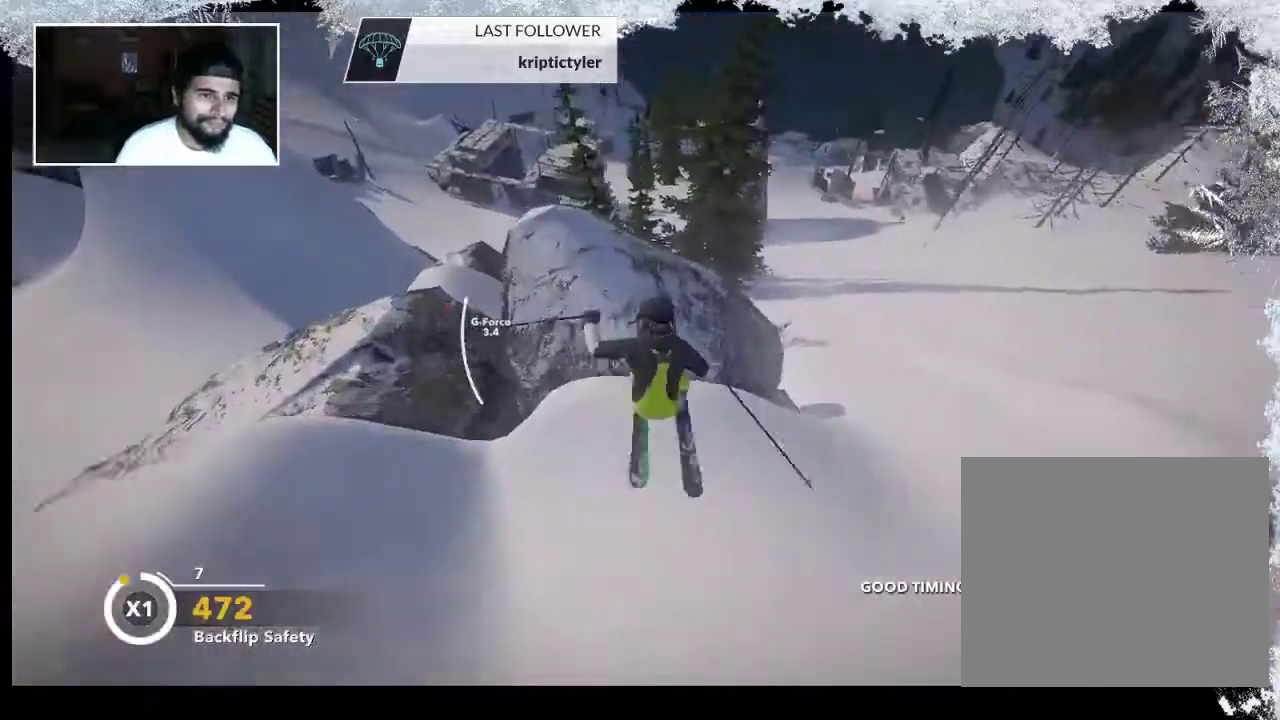
{"buttons": [], "left_stick": "center", "right_stick": "center", "events": [[133, "right_stick", "right"], [467, "right_stick", "center"]]}
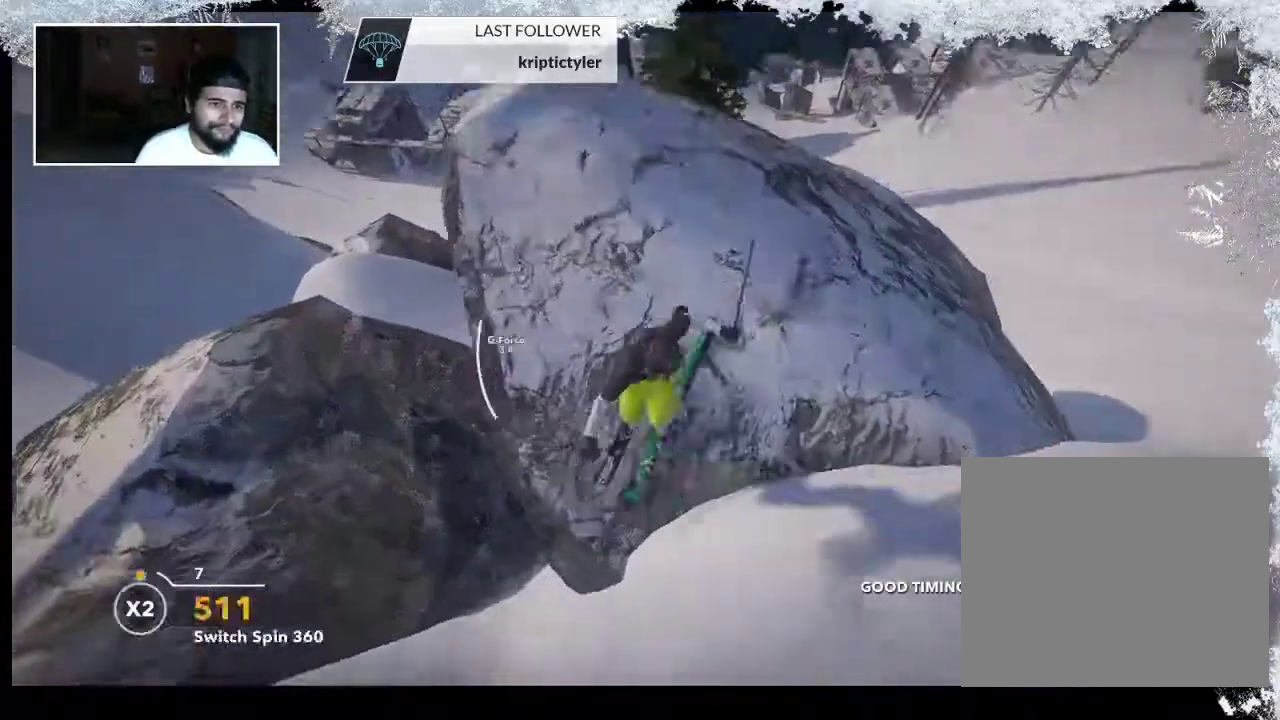
{"buttons": [], "left_stick": "center", "right_stick": "left", "events": [[100, "R2", "down"], [300, "R2", "up"], [333, "right_stick", "left"]]}
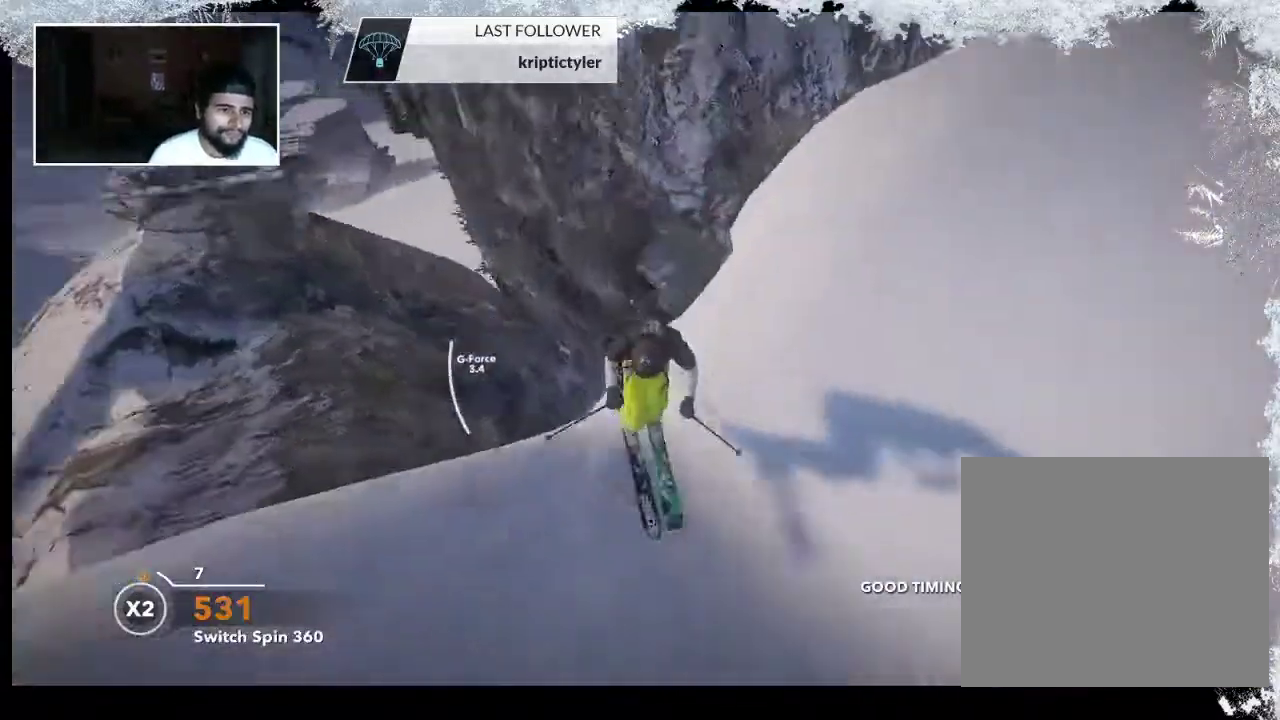
{"buttons": [], "left_stick": "center", "right_stick": "center", "events": [[333, "right_stick", "center"]]}
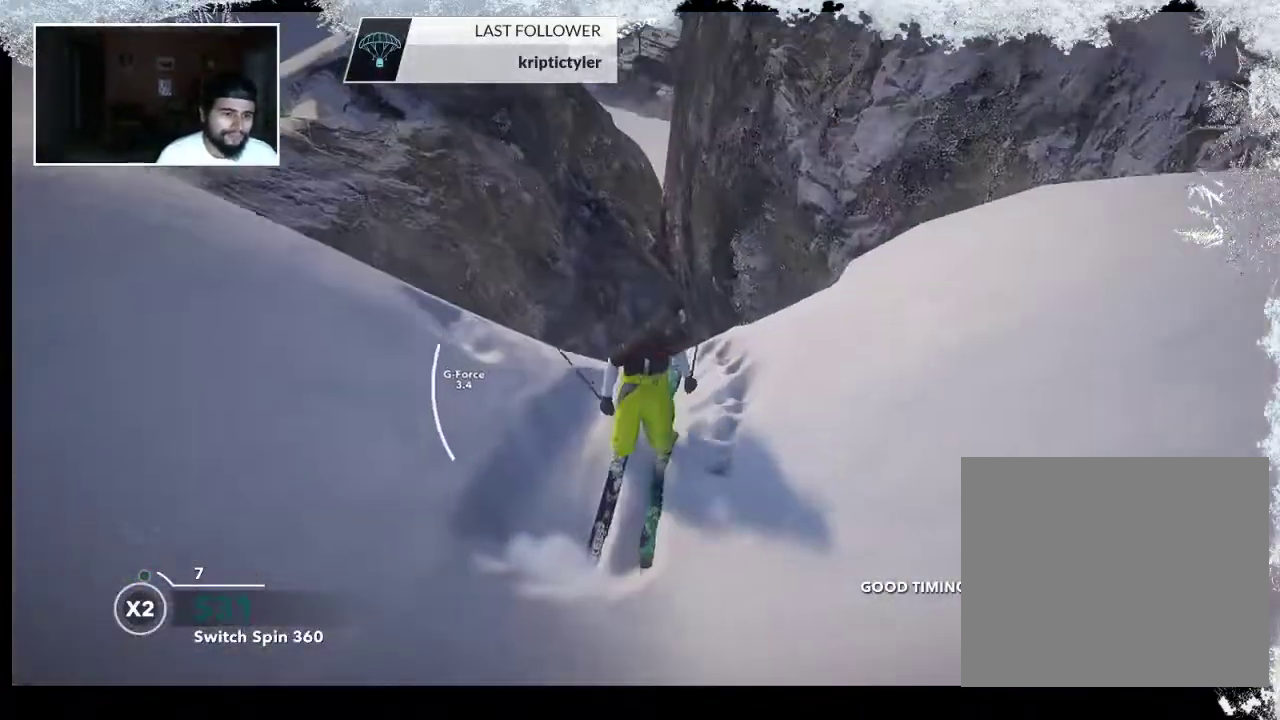
{"buttons": ["TRIANGLE"], "left_stick": "center", "right_stick": "center", "events": [[33, "left_stick", "left"], [267, "left_stick", "center"], [367, "TRIANGLE", "down"]]}
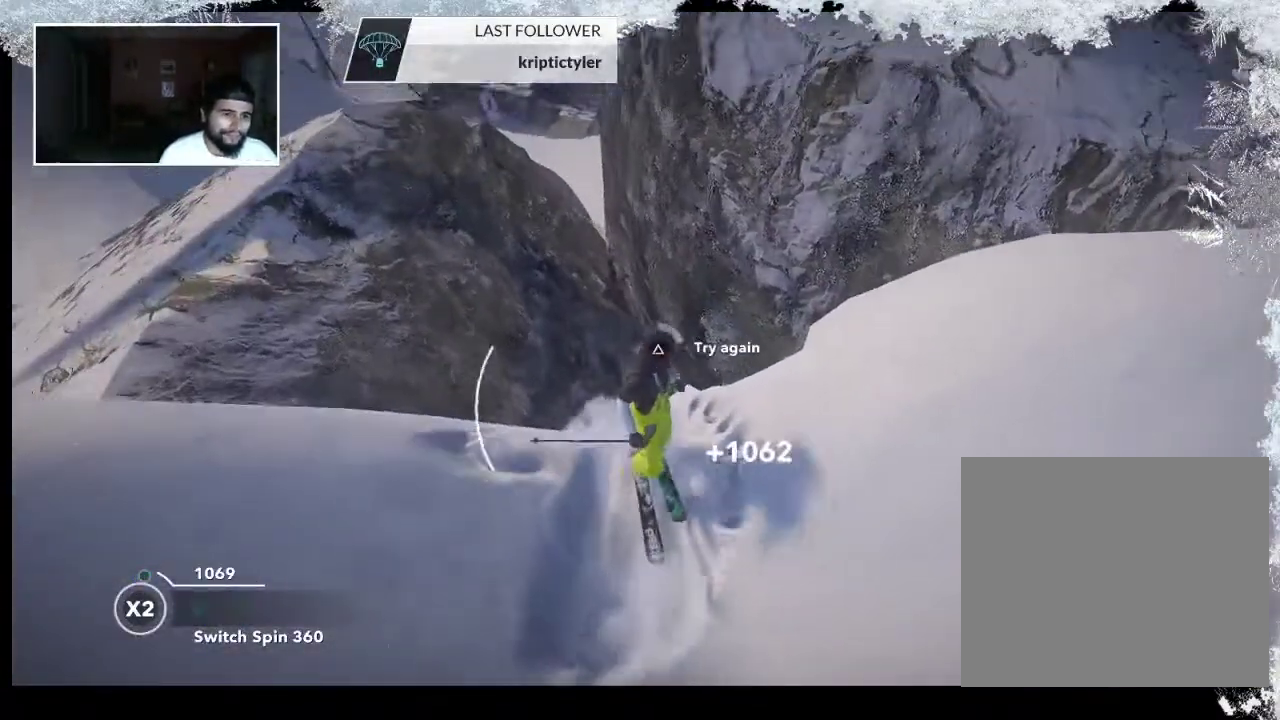
{"buttons": ["TRIANGLE"], "left_stick": "center", "right_stick": "center", "events": []}
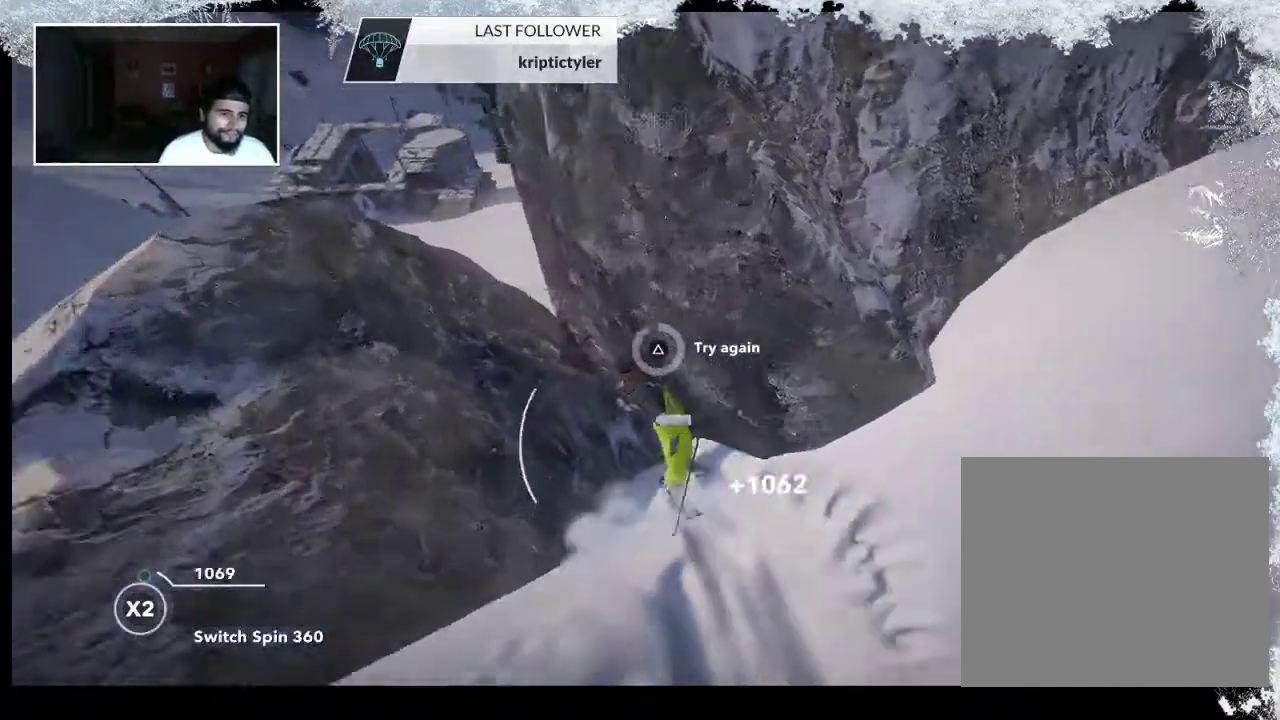
{"buttons": [], "left_stick": "center", "right_stick": "center", "events": [[267, "TRIANGLE", "up"]]}
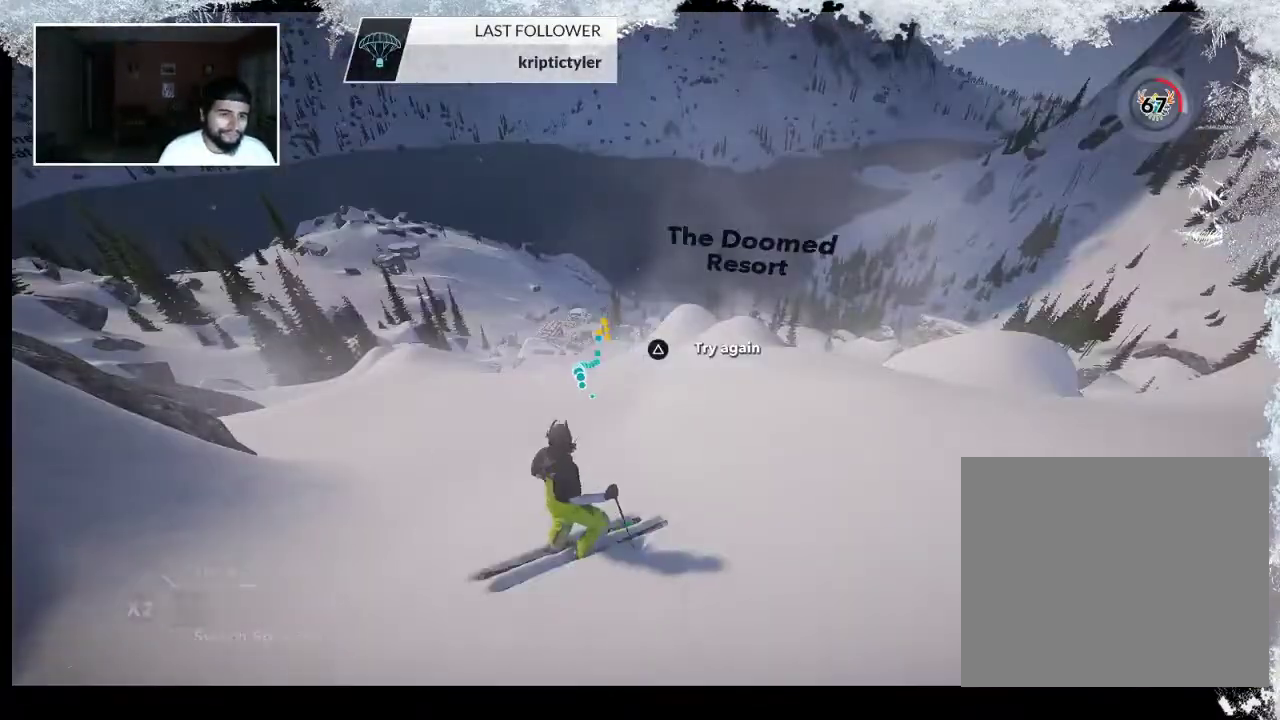
{"buttons": [], "left_stick": "up", "right_stick": "center", "events": [[267, "left_stick", "up-left"], [500, "left_stick", "up"]]}
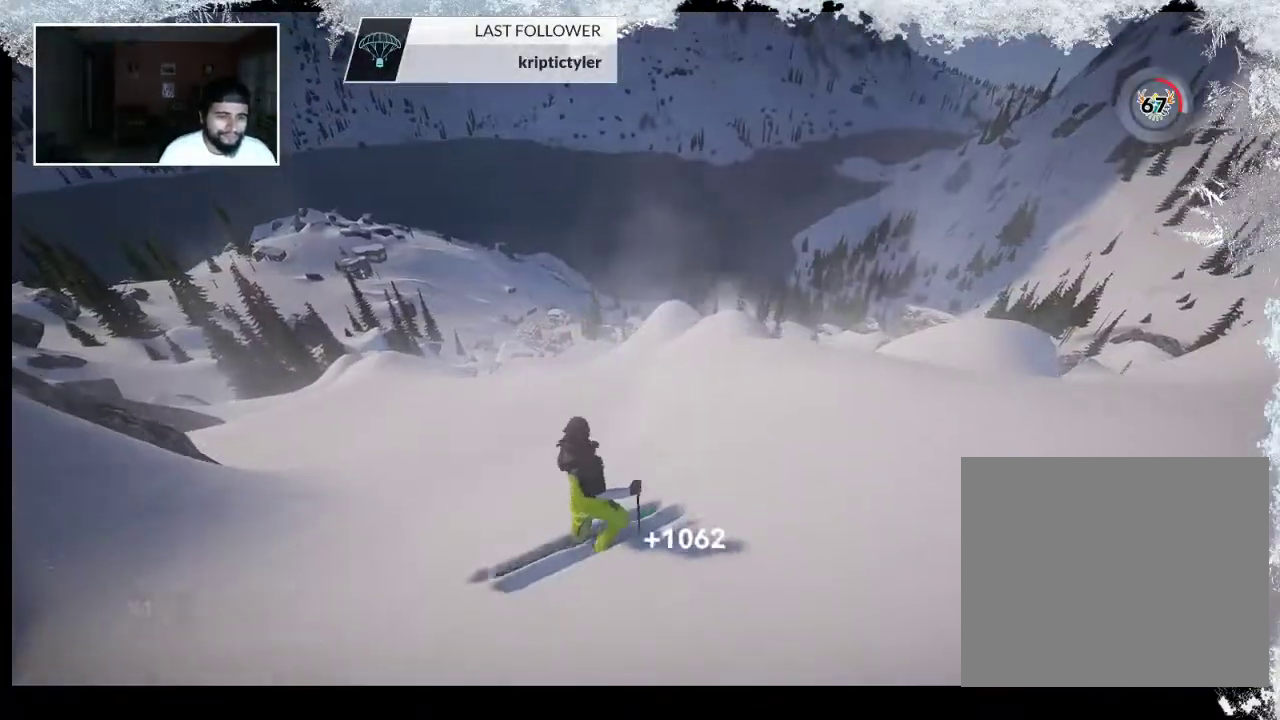
{"buttons": [], "left_stick": "up", "right_stick": "center", "events": []}
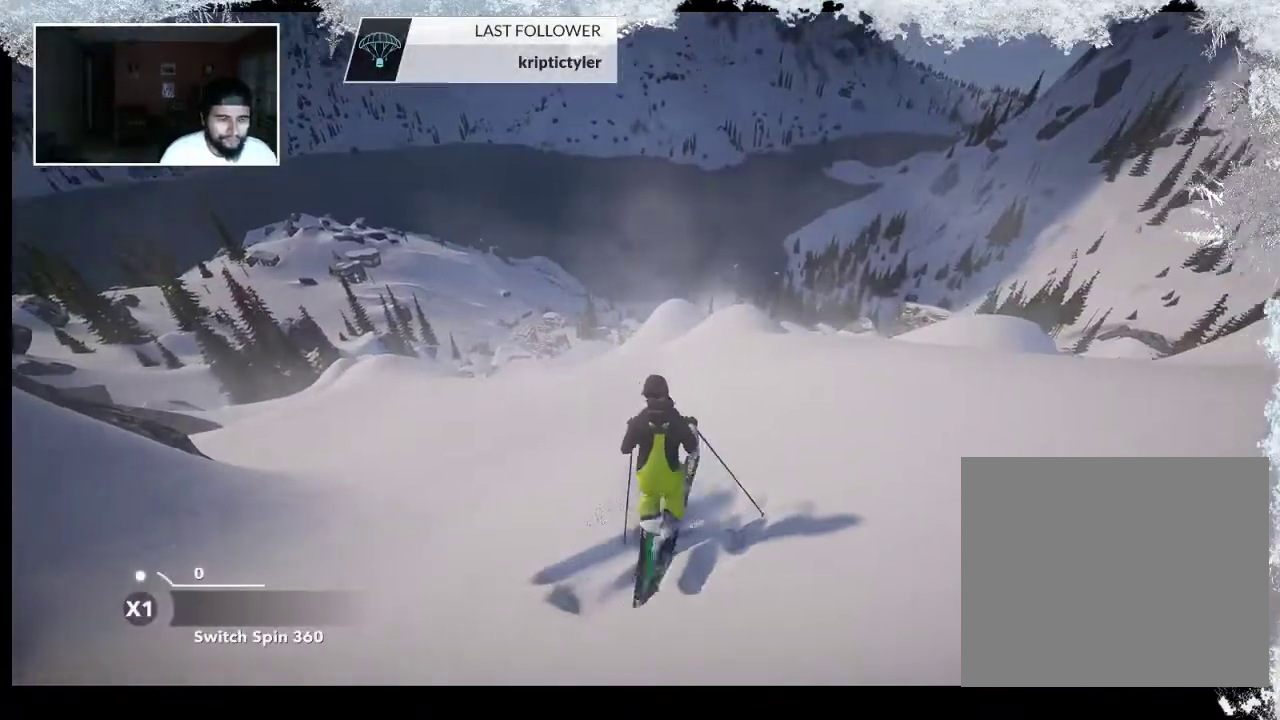
{"buttons": [], "left_stick": "up", "right_stick": "center", "events": []}
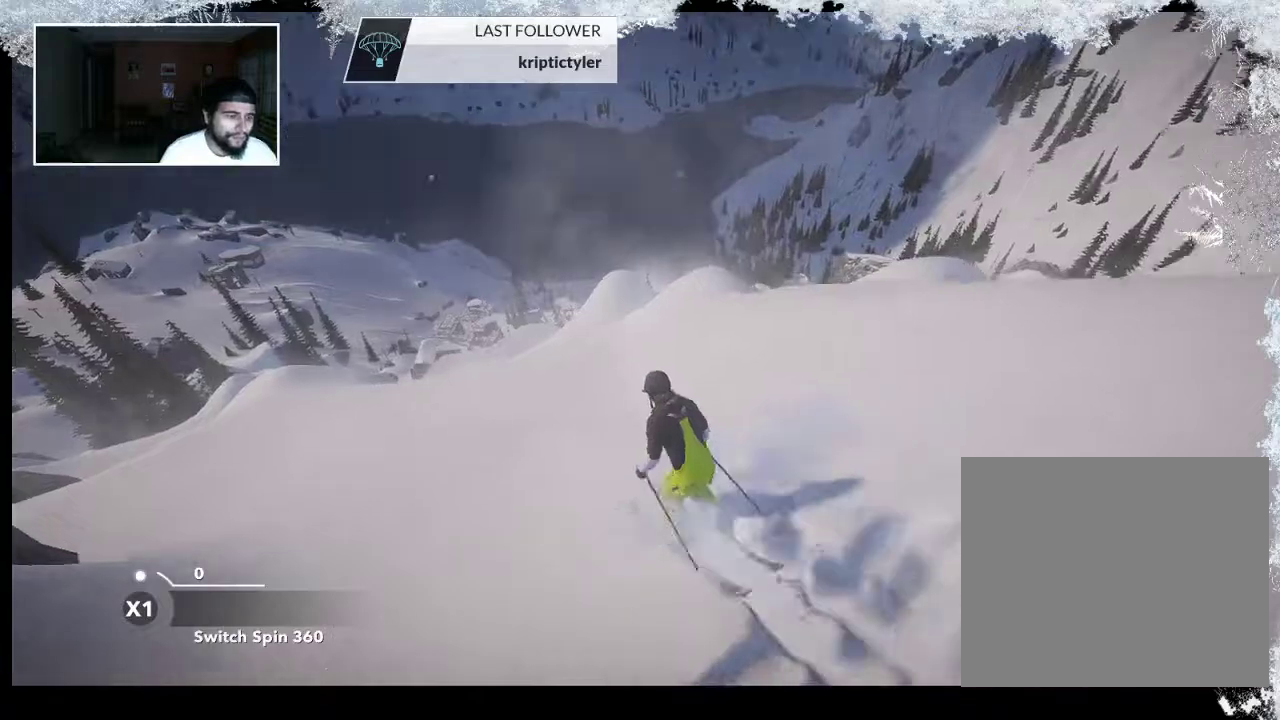
{"buttons": [], "left_stick": "up", "right_stick": "center", "events": []}
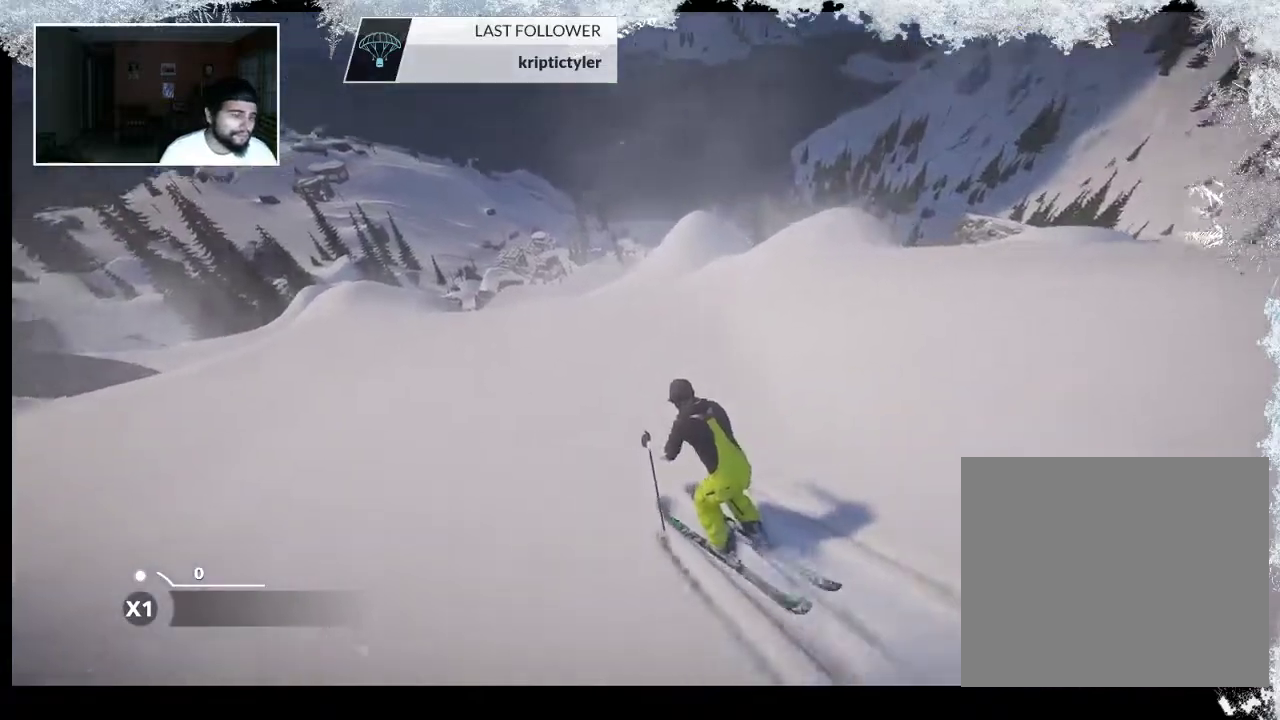
{"buttons": [], "left_stick": "up", "right_stick": "center", "events": []}
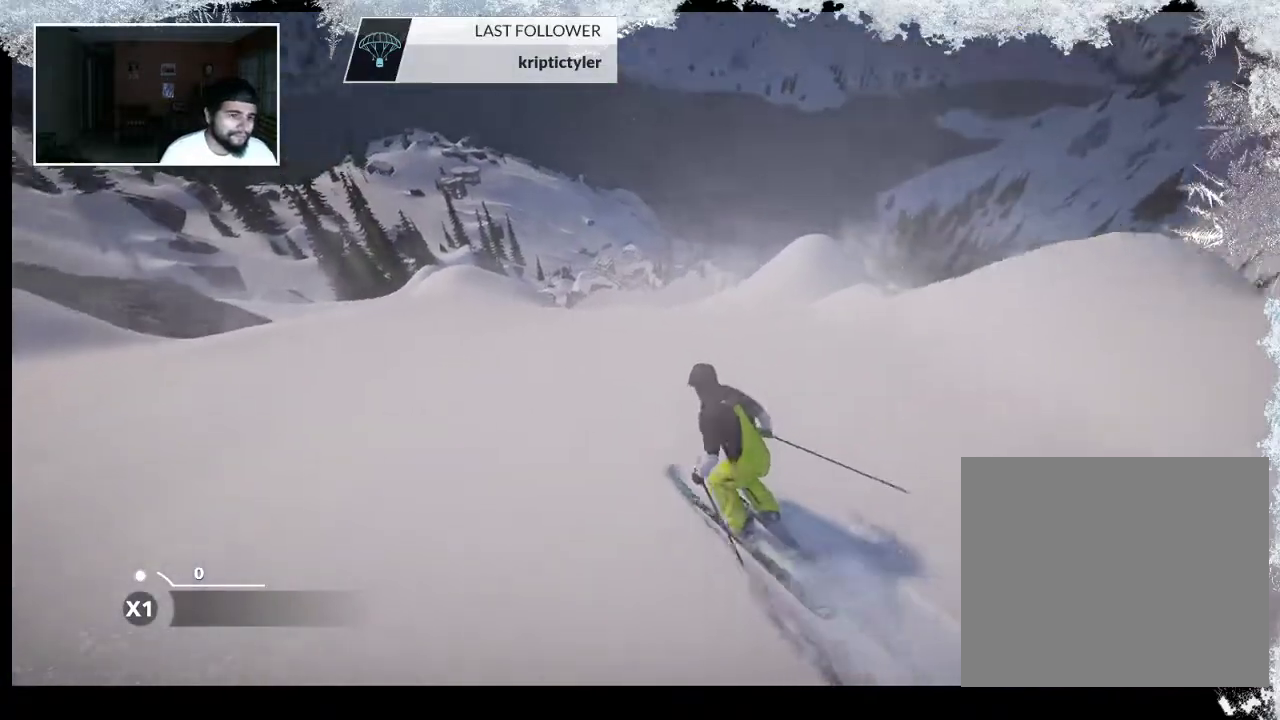
{"buttons": [], "left_stick": "up", "right_stick": "center", "events": []}
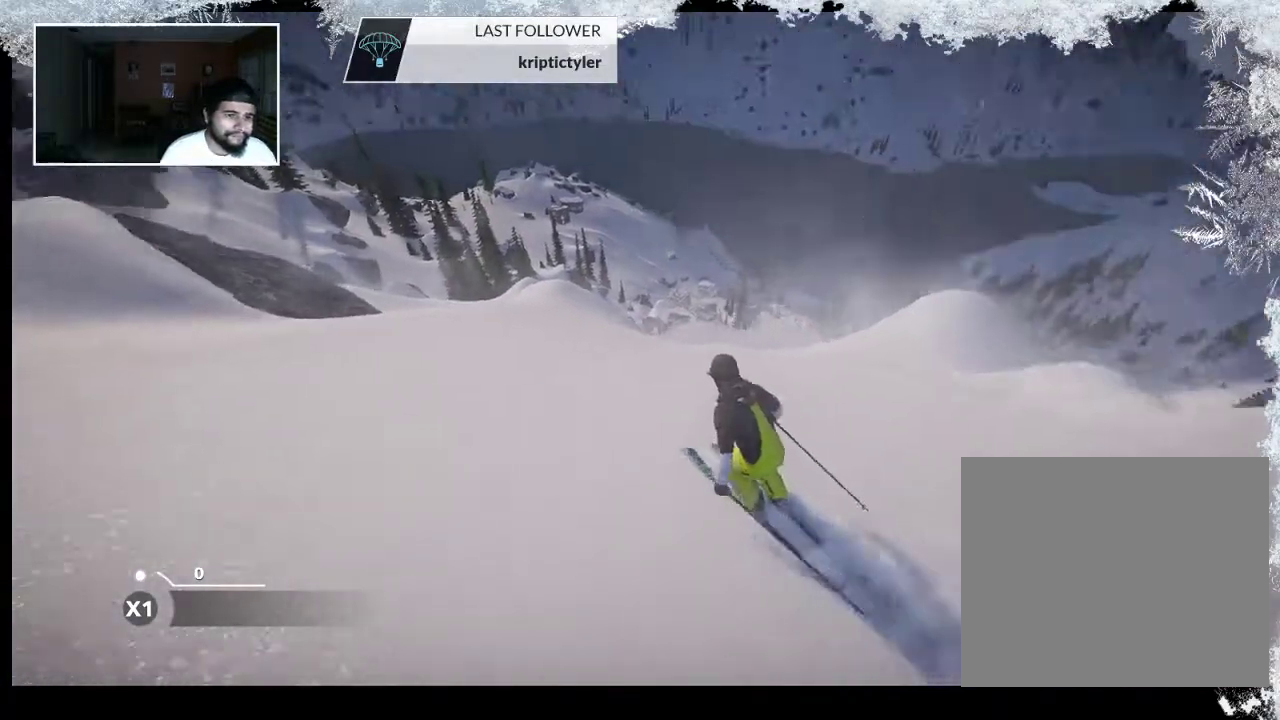
{"buttons": [], "left_stick": "up", "right_stick": "center", "events": []}
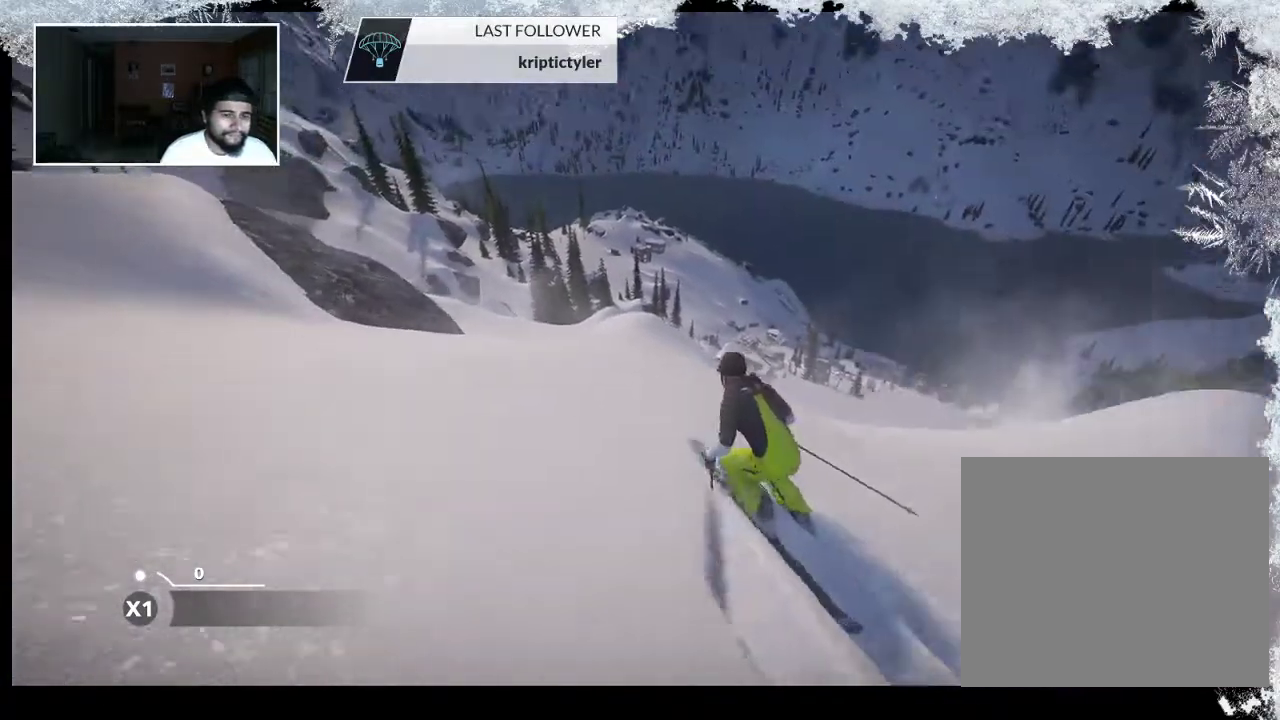
{"buttons": [], "left_stick": "center", "right_stick": "center", "events": [[500, "left_stick", "center"]]}
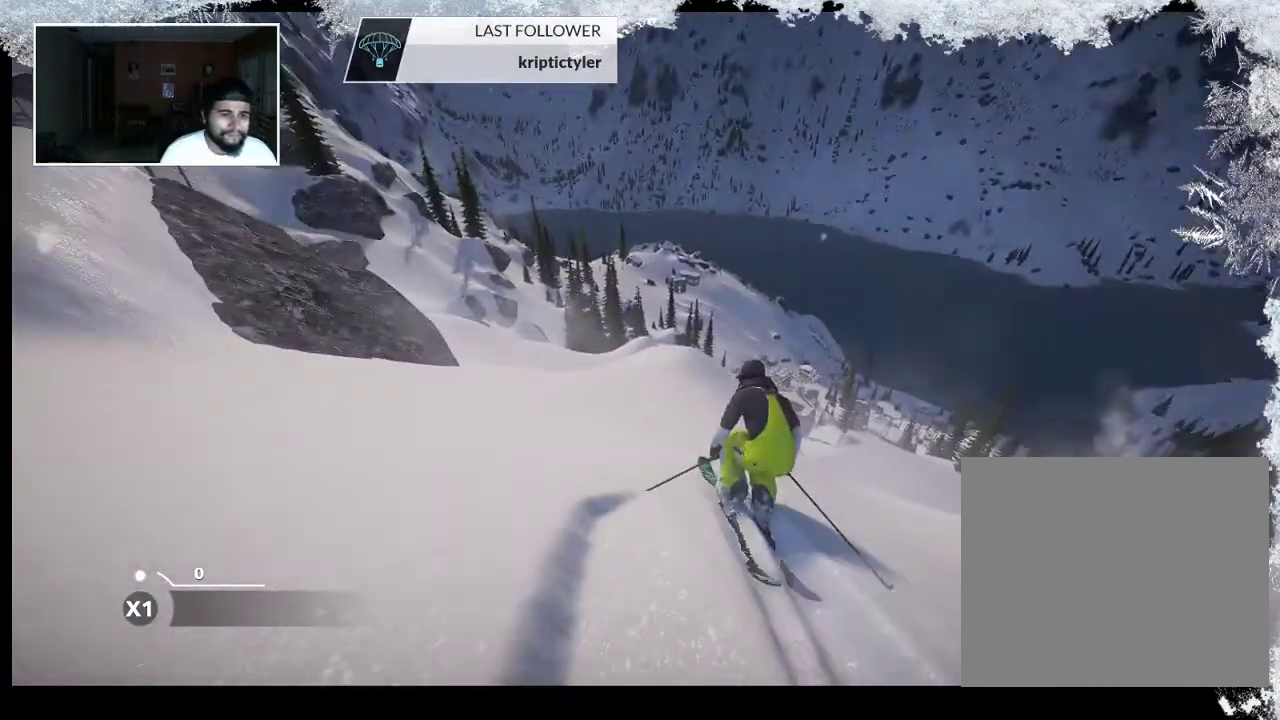
{"buttons": ["R2"], "left_stick": "center", "right_stick": "center", "events": [[433, "R2", "down"]]}
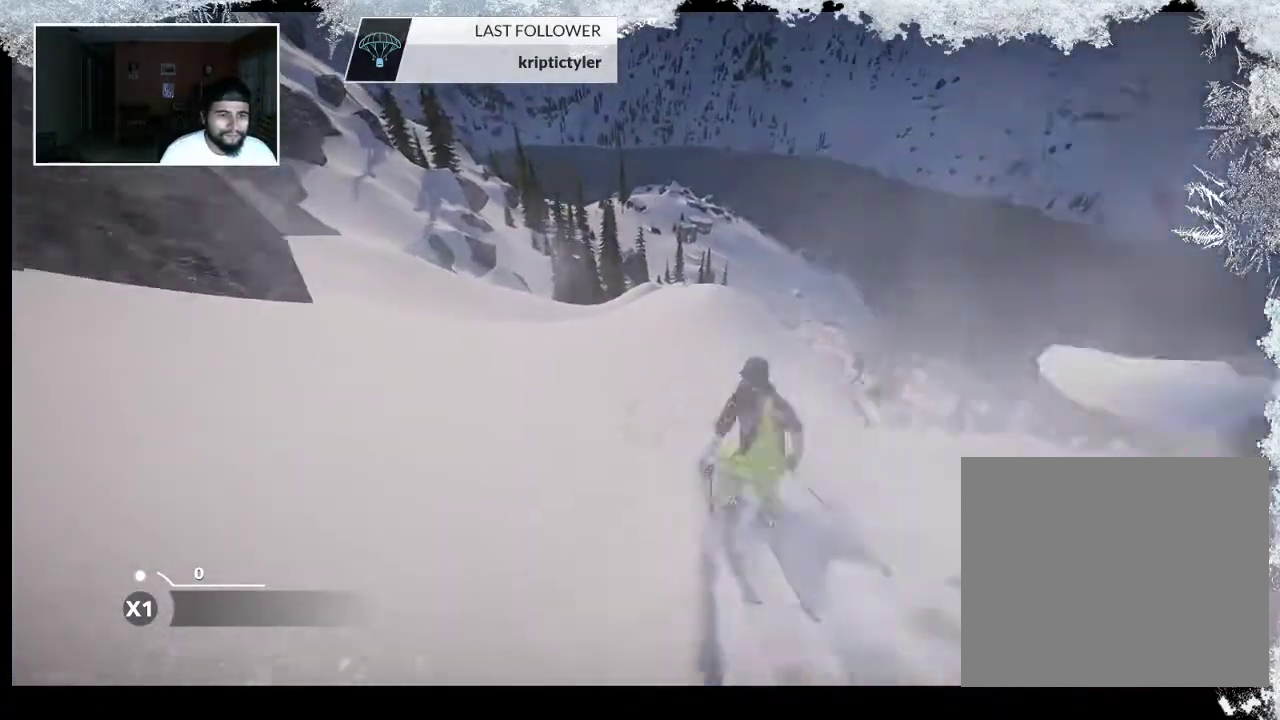
{"buttons": ["R2"], "left_stick": "center", "right_stick": "center", "events": []}
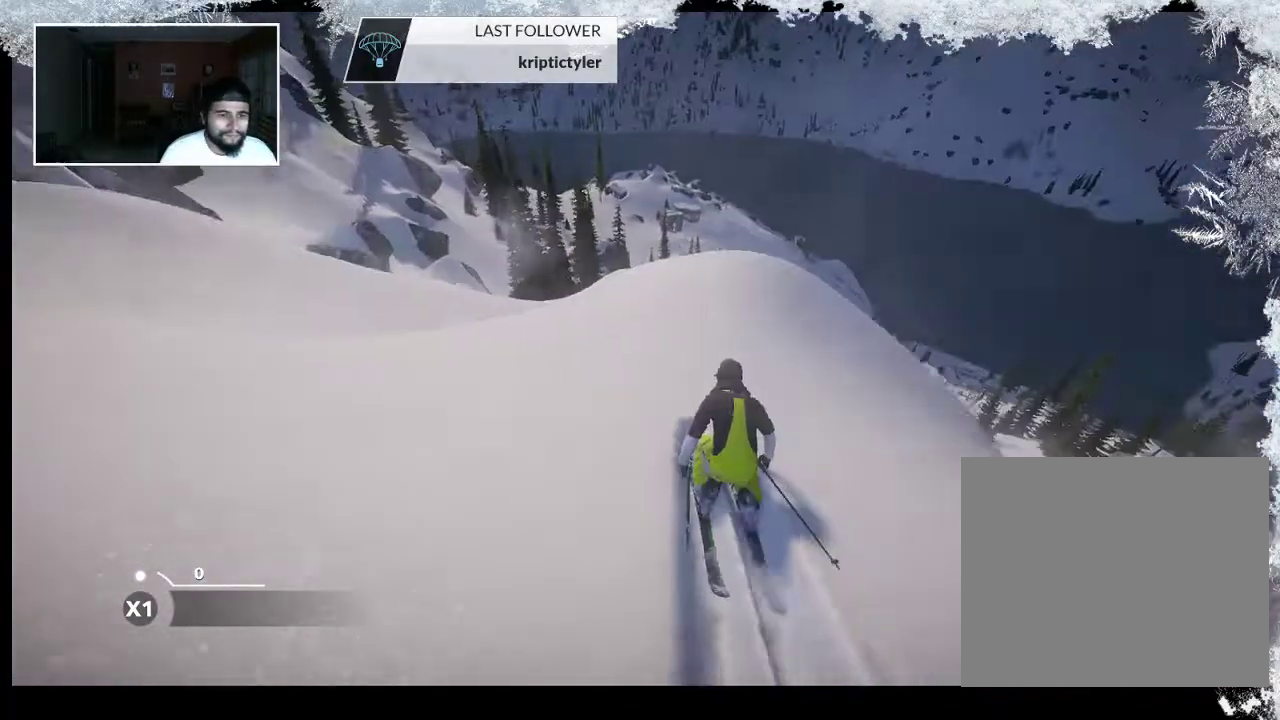
{"buttons": [], "left_stick": "center", "right_stick": "left", "events": [[300, "R2", "up"], [367, "right_stick", "left"]]}
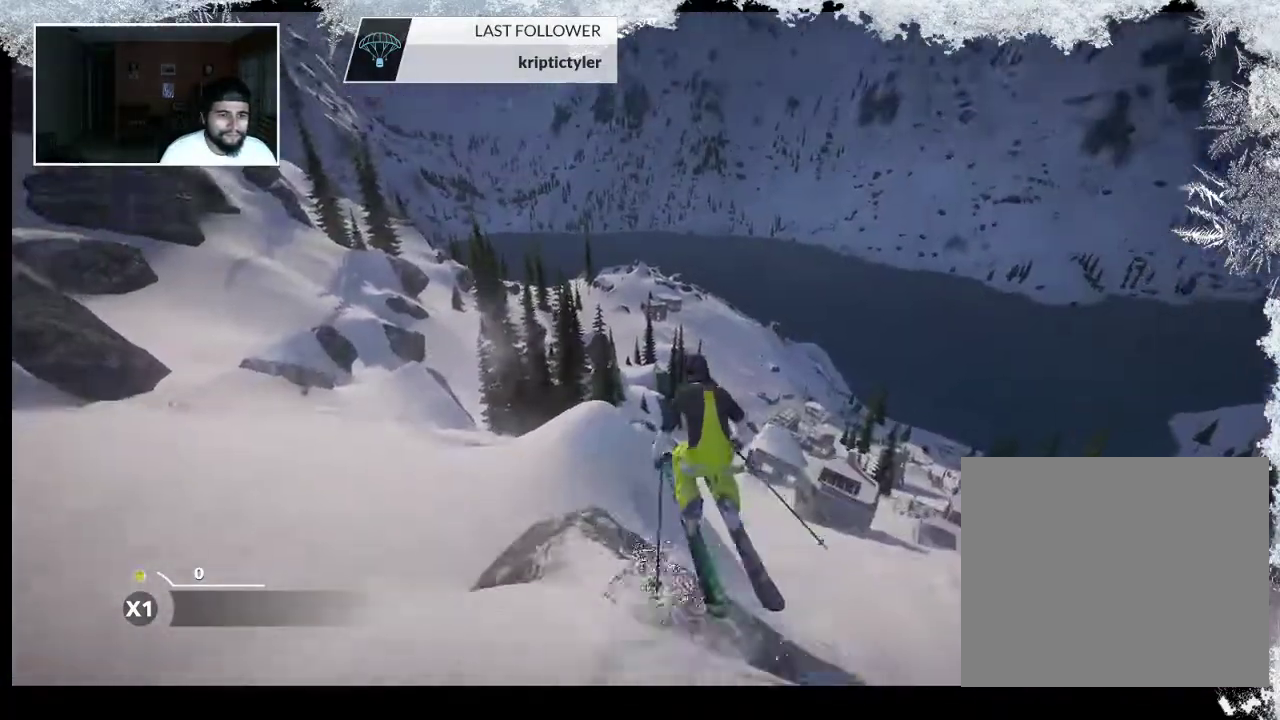
{"buttons": [], "left_stick": "center", "right_stick": "left", "events": []}
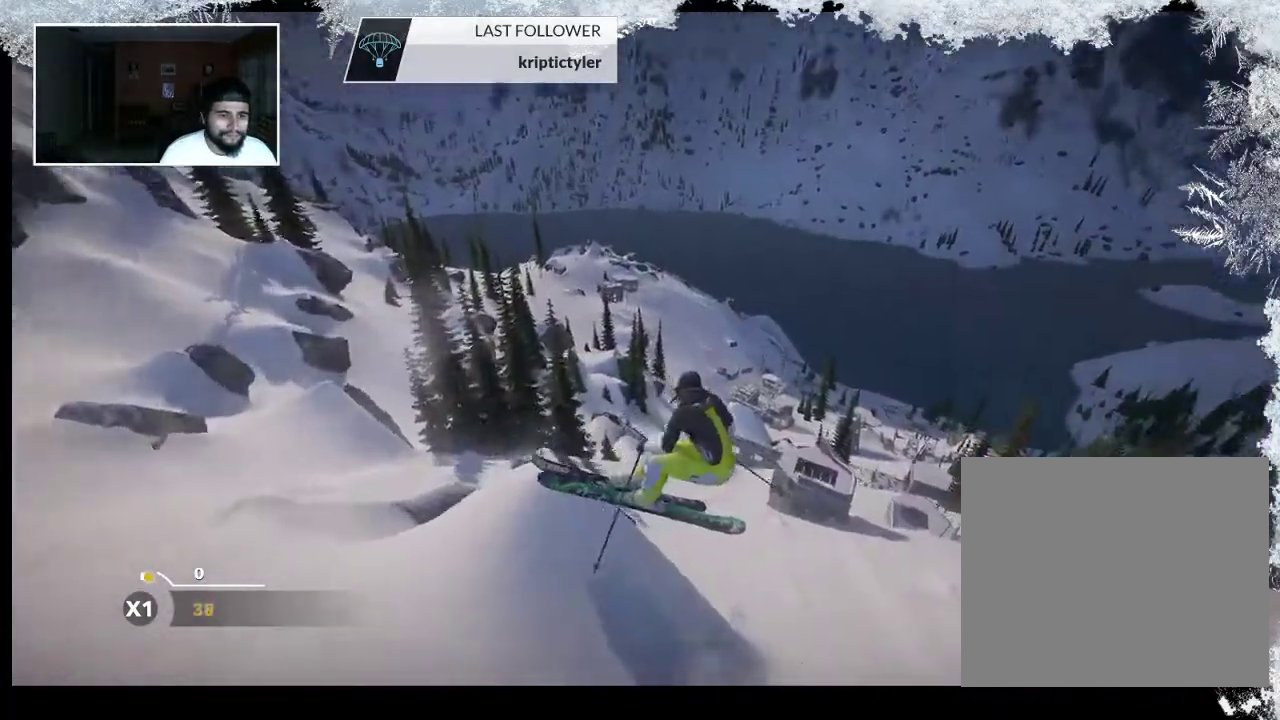
{"buttons": [], "left_stick": "center", "right_stick": "left", "events": []}
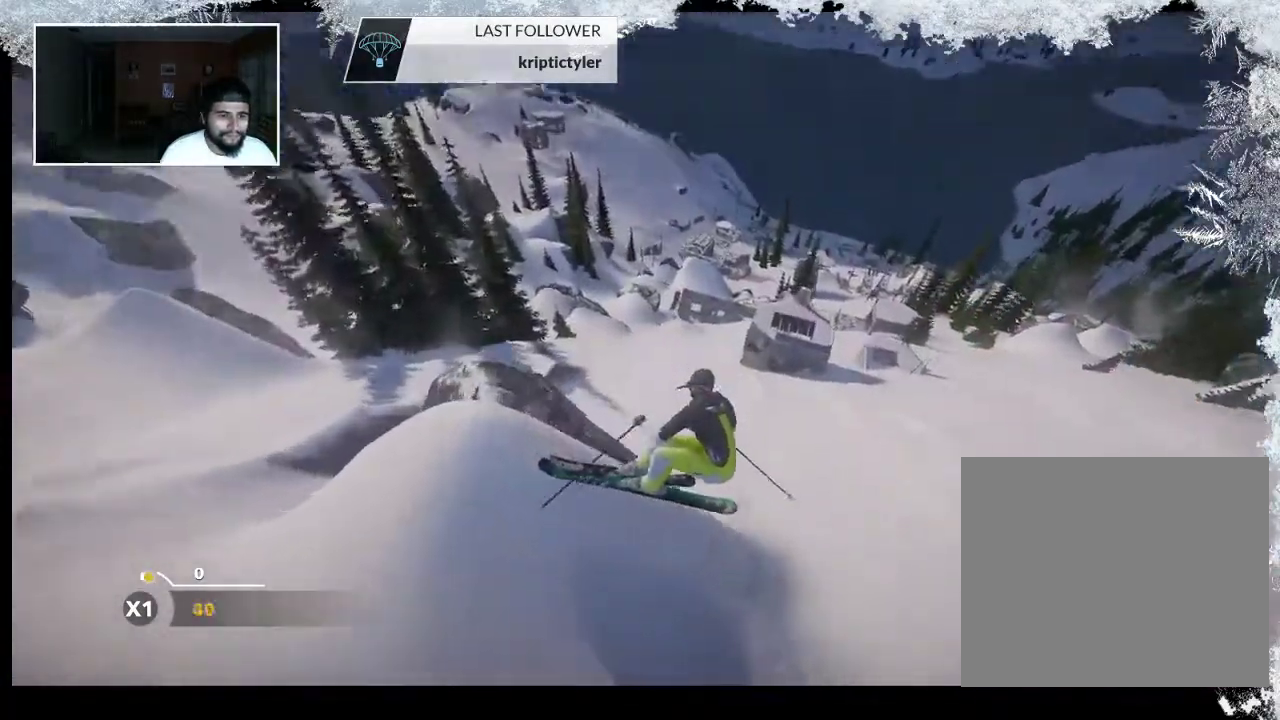
{"buttons": [], "left_stick": "center", "right_stick": "center", "events": [[300, "left_stick", "left"], [500, "left_stick", "center"], [500, "right_stick", "center"]]}
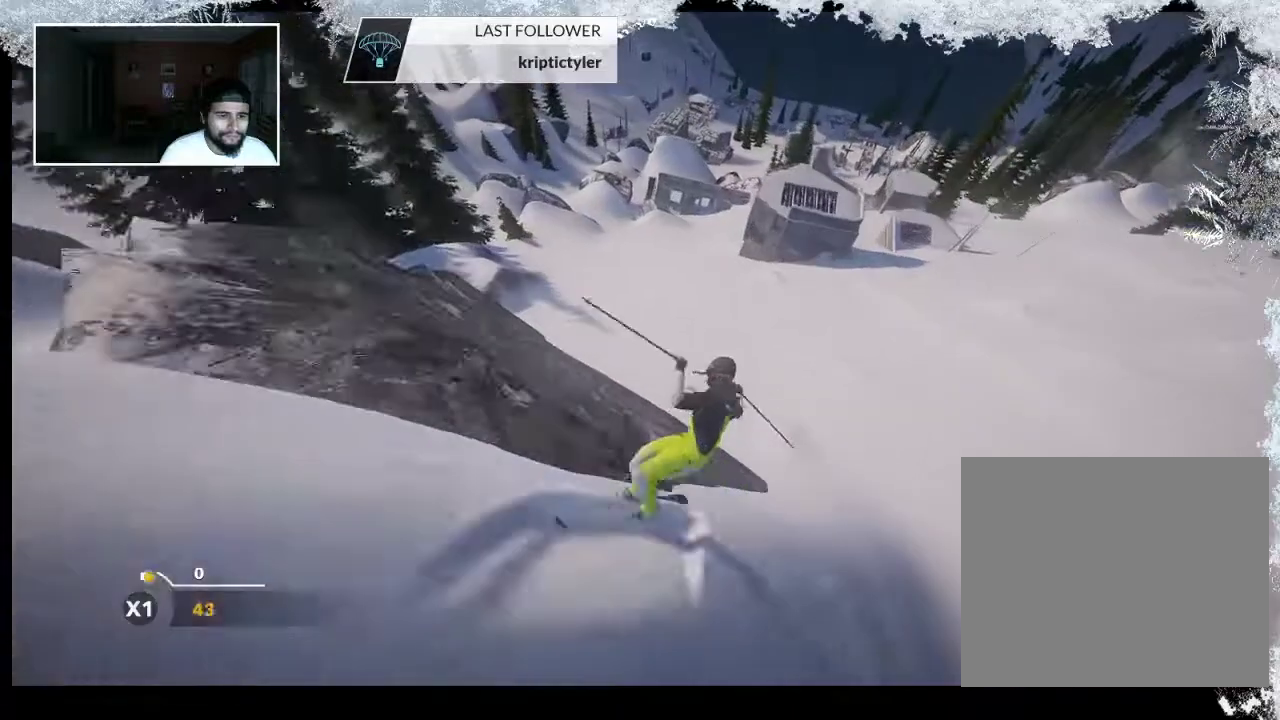
{"buttons": [], "left_stick": "center", "right_stick": "center", "events": []}
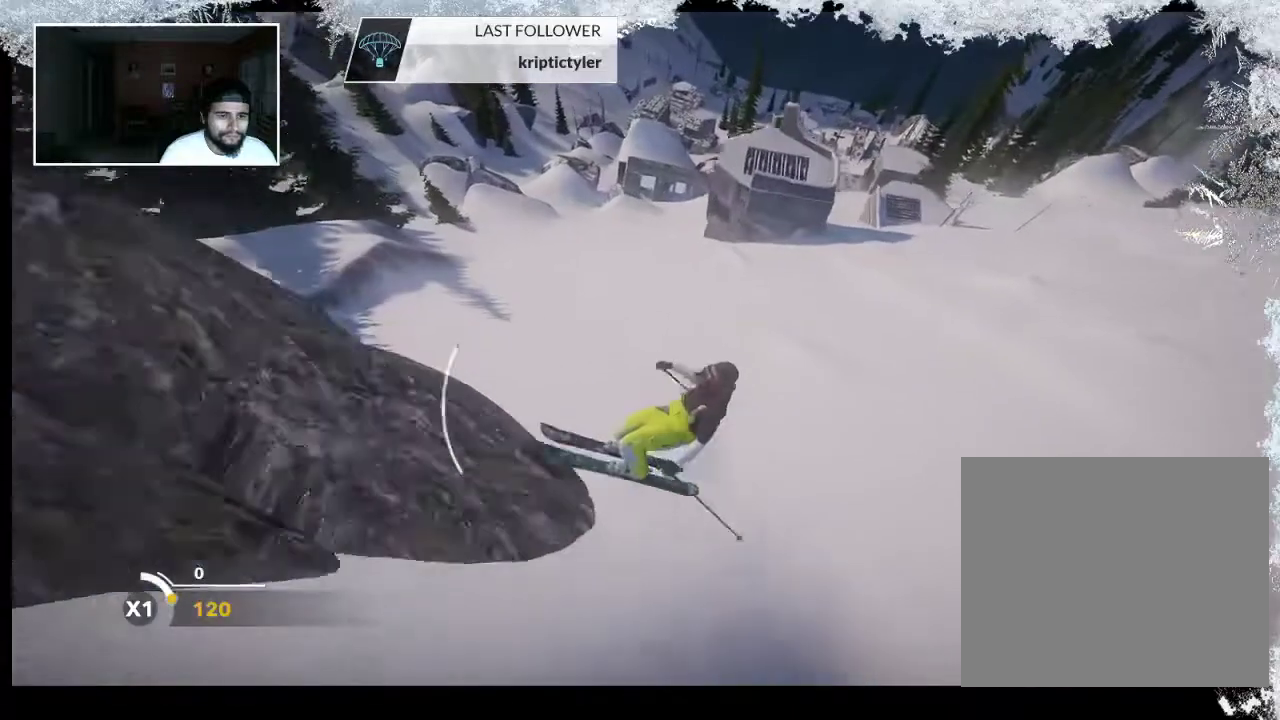
{"buttons": [], "left_stick": "left", "right_stick": "center", "events": [[300, "left_stick", "left"]]}
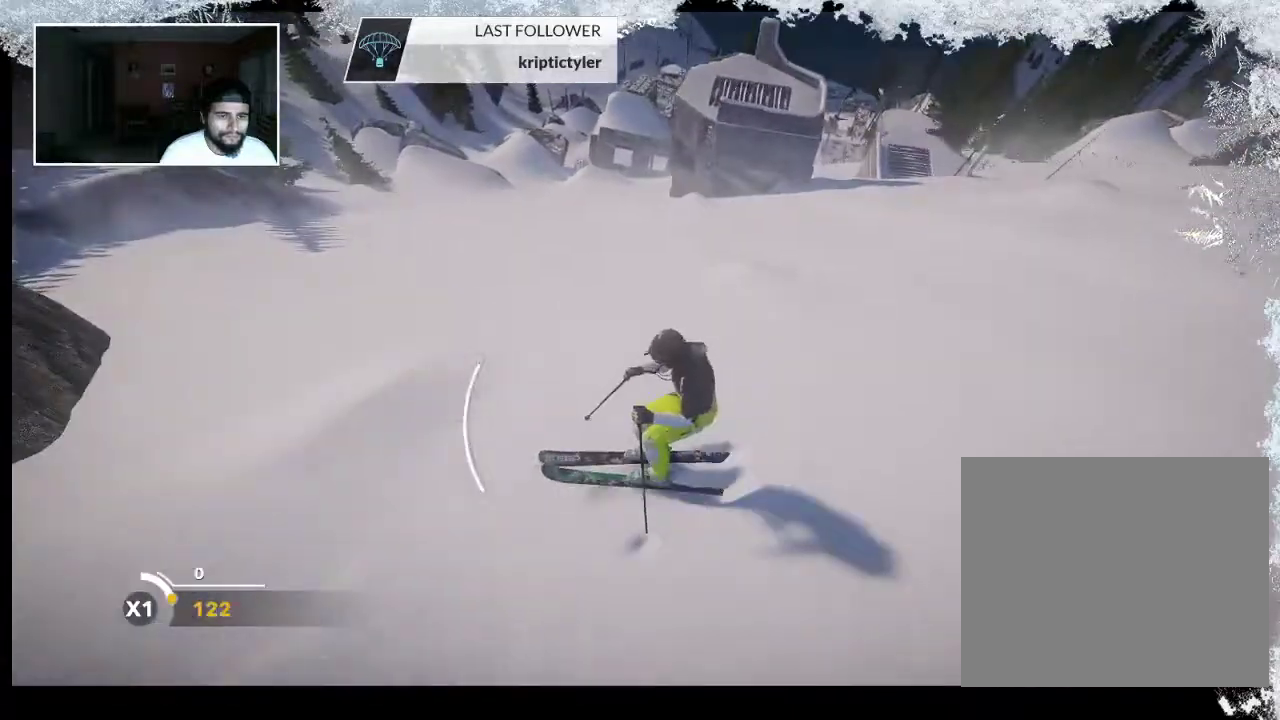
{"buttons": [], "left_stick": "left", "right_stick": "center", "events": []}
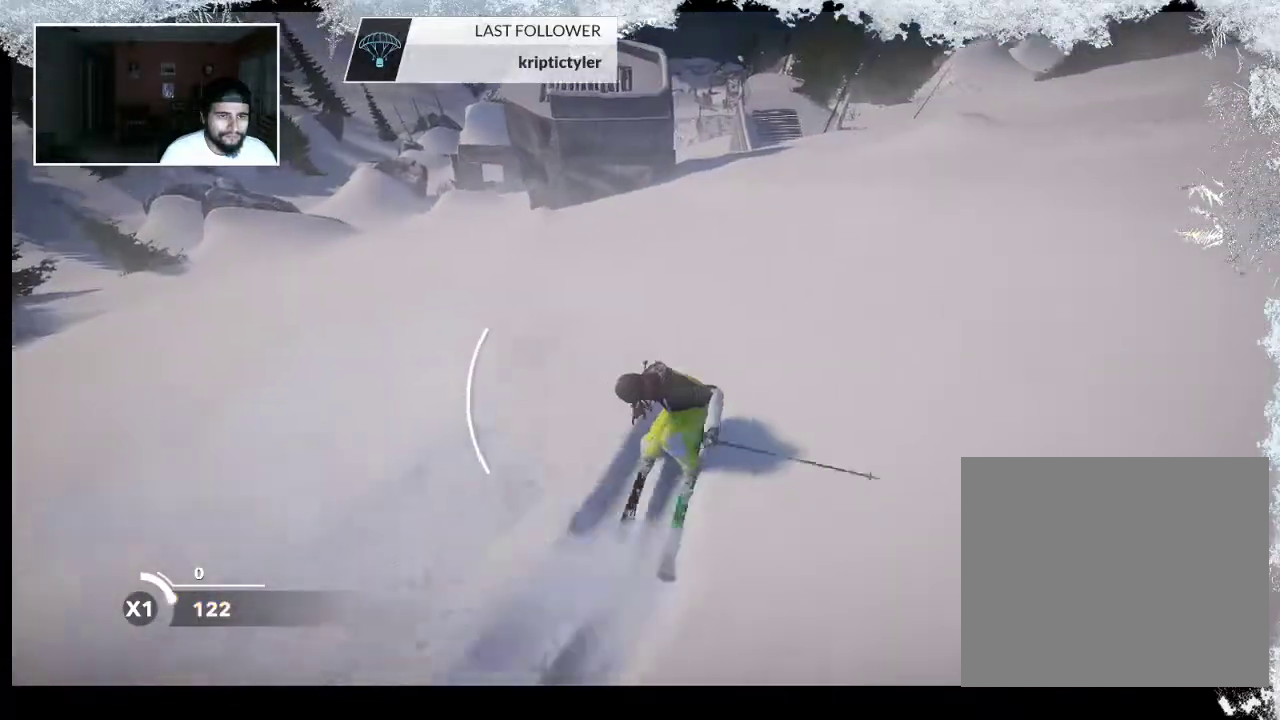
{"buttons": [], "left_stick": "center", "right_stick": "center", "events": [[67, "left_stick", "center"]]}